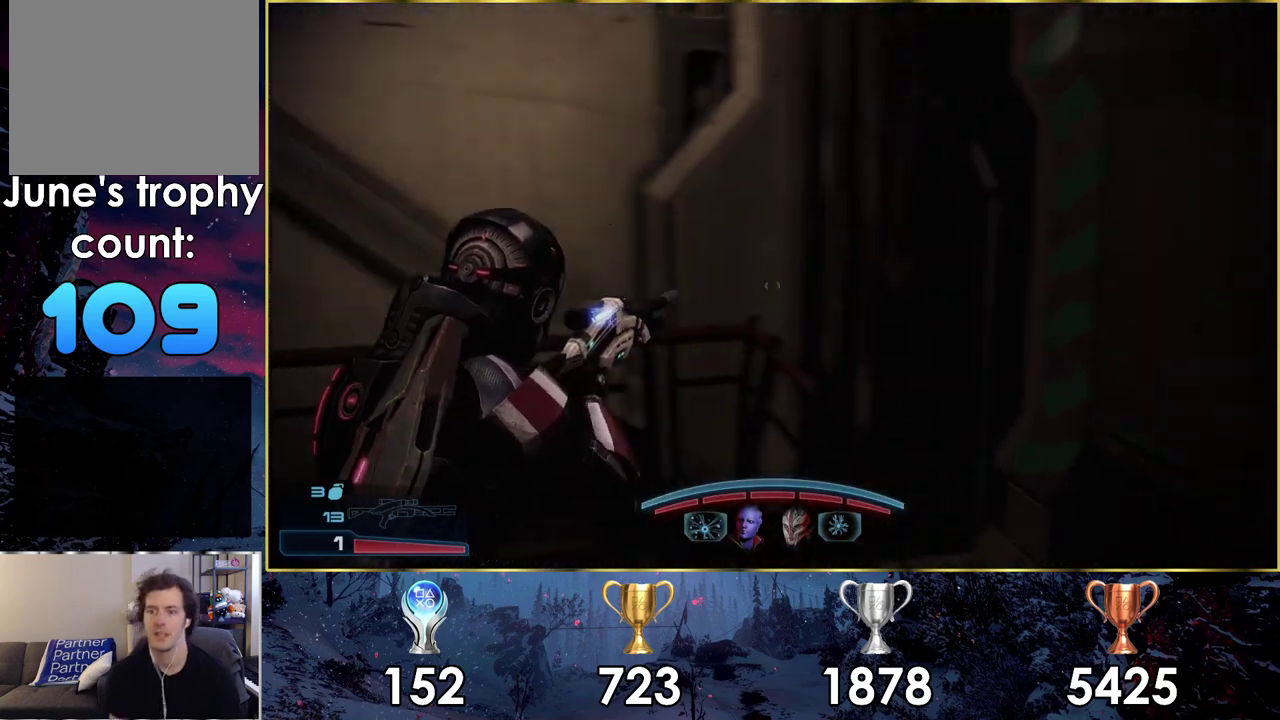
Gameplay with a controller (PlayStation layout); each line is a JSON object with the inputs held at the frame after it (dt_ms = milliseconds from this image to that frame). "events" lists button and stick changes between this image and that frame as [ms after this image, input, new state], when the widget could be followed in between. Not read: L1.
{"dt_ms": 600, "buttons": [], "left_stick": "center", "right_stick": "center", "events": [[600, "right_stick", "center"]]}
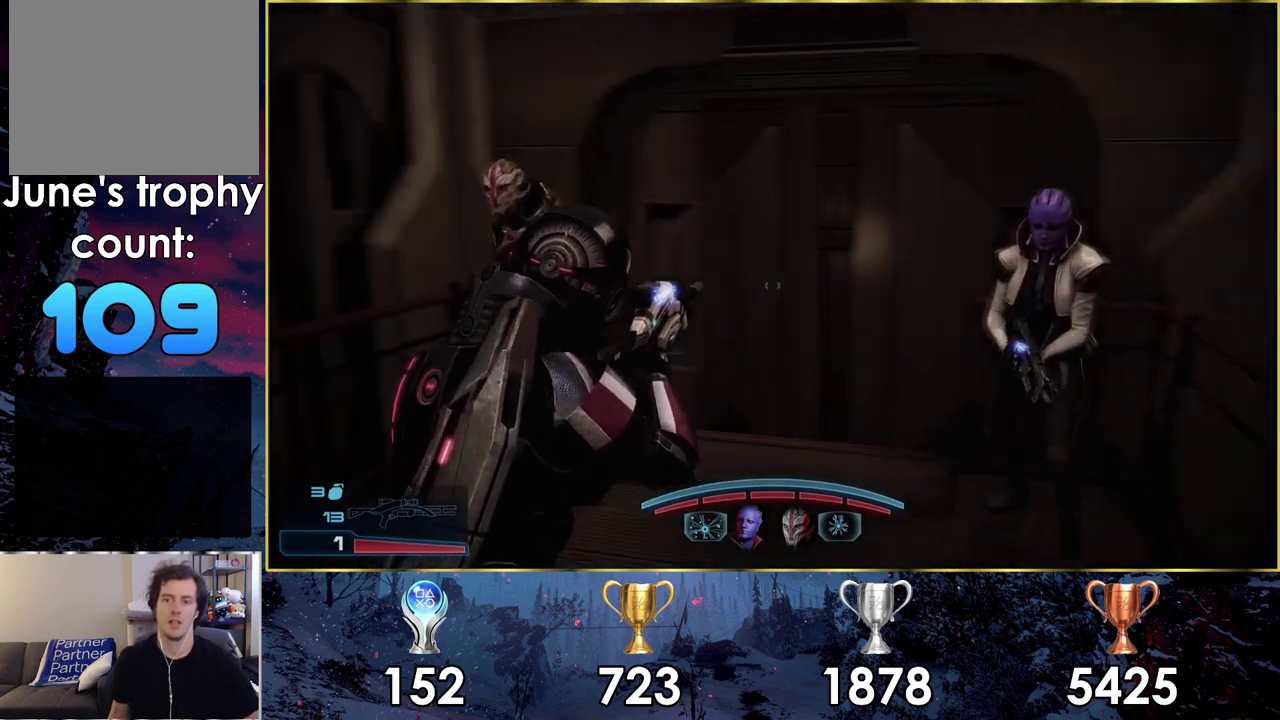
{"dt_ms": 400, "buttons": [], "left_stick": "center", "right_stick": "right", "events": [[300, "right_stick", "right"]]}
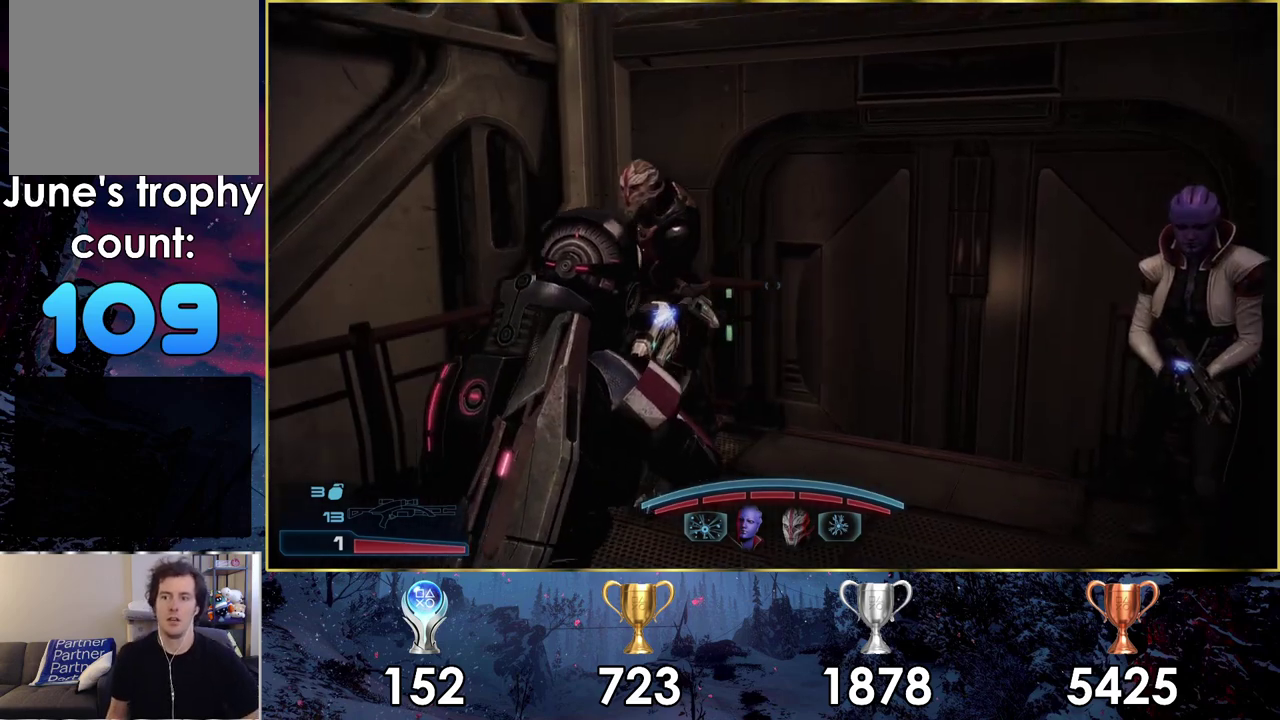
{"dt_ms": 500, "buttons": [], "left_stick": "center", "right_stick": "left", "events": [[183, "right_stick", "center"], [483, "right_stick", "left"]]}
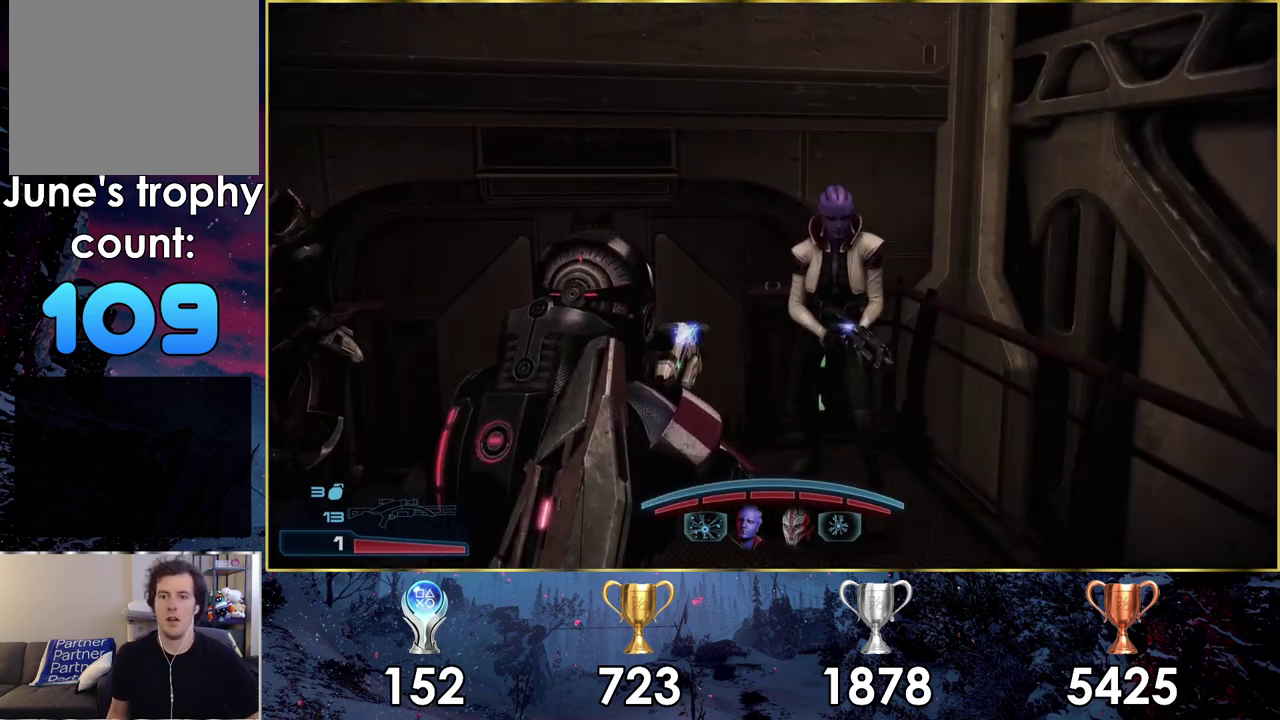
{"dt_ms": 500, "buttons": [], "left_stick": "center", "right_stick": "center", "events": [[167, "right_stick", "center"]]}